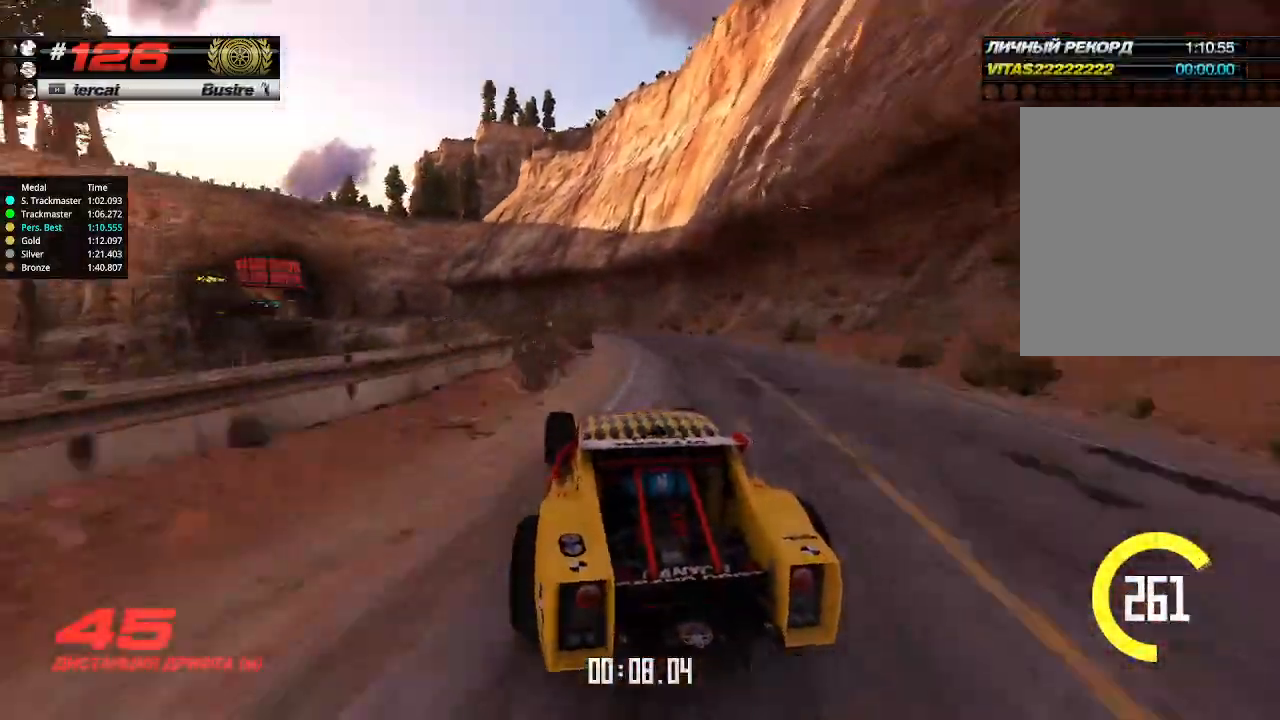
Gameplay with keyboard; each line is a JSON object with the keys held at the frame after it. "events" lists presses ("down") and releases ("up") of "down", "left", "right" and "up" between this image and that frame as [ms after this image, input, new state], when the widget could be followed in between. No other keys are recorded. Mouse input is not recorded.
{"keys": ["up"], "events": [[200, "left", "down"], [334, "left", "up"]]}
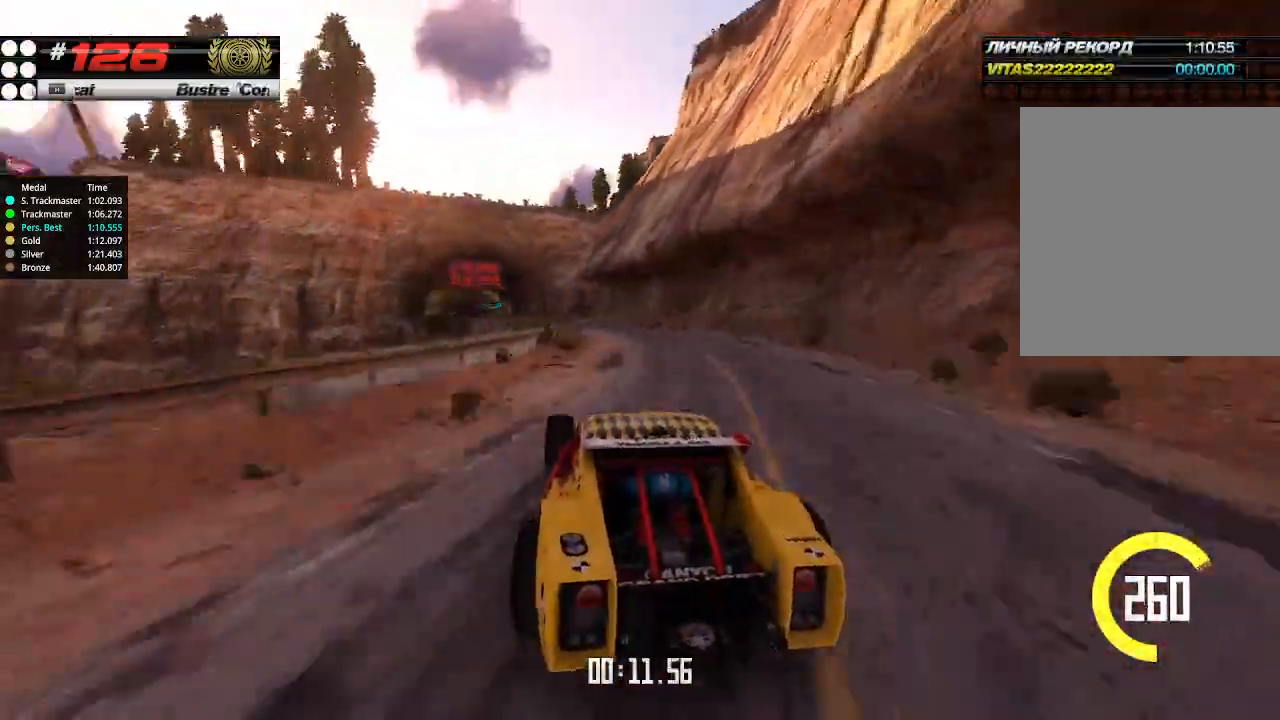
{"keys": ["up"], "events": []}
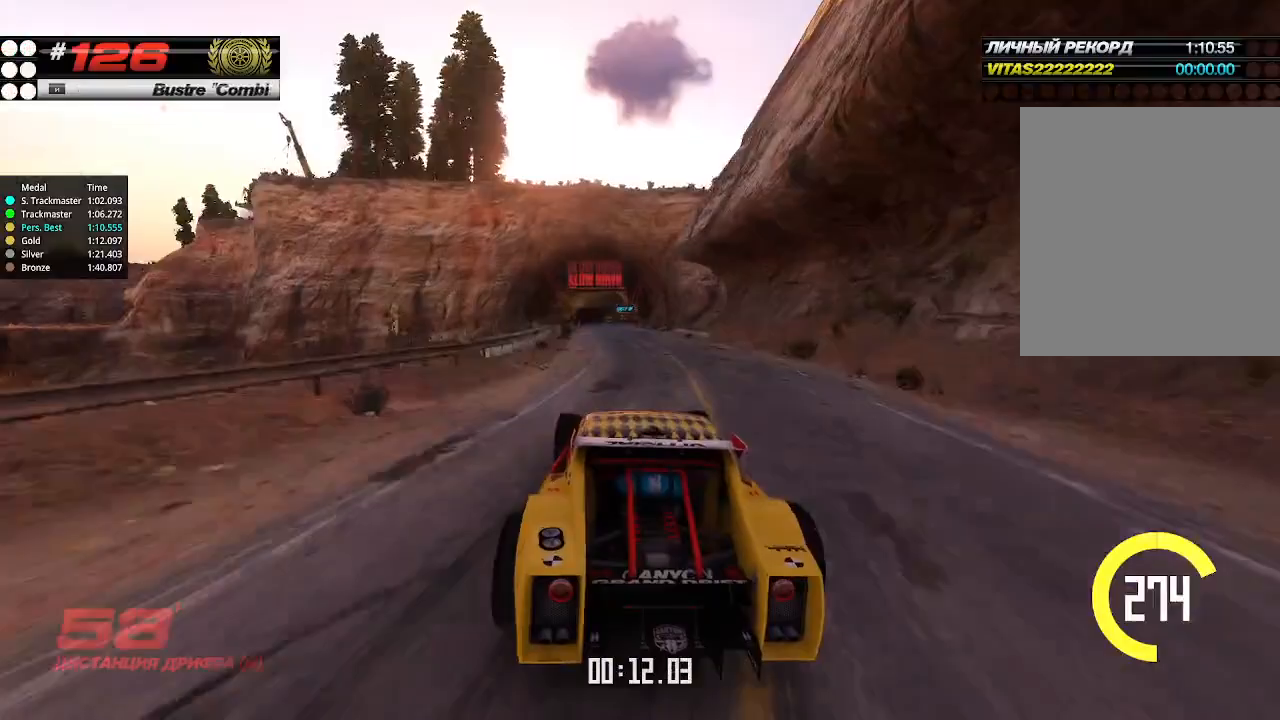
{"keys": ["up"], "events": []}
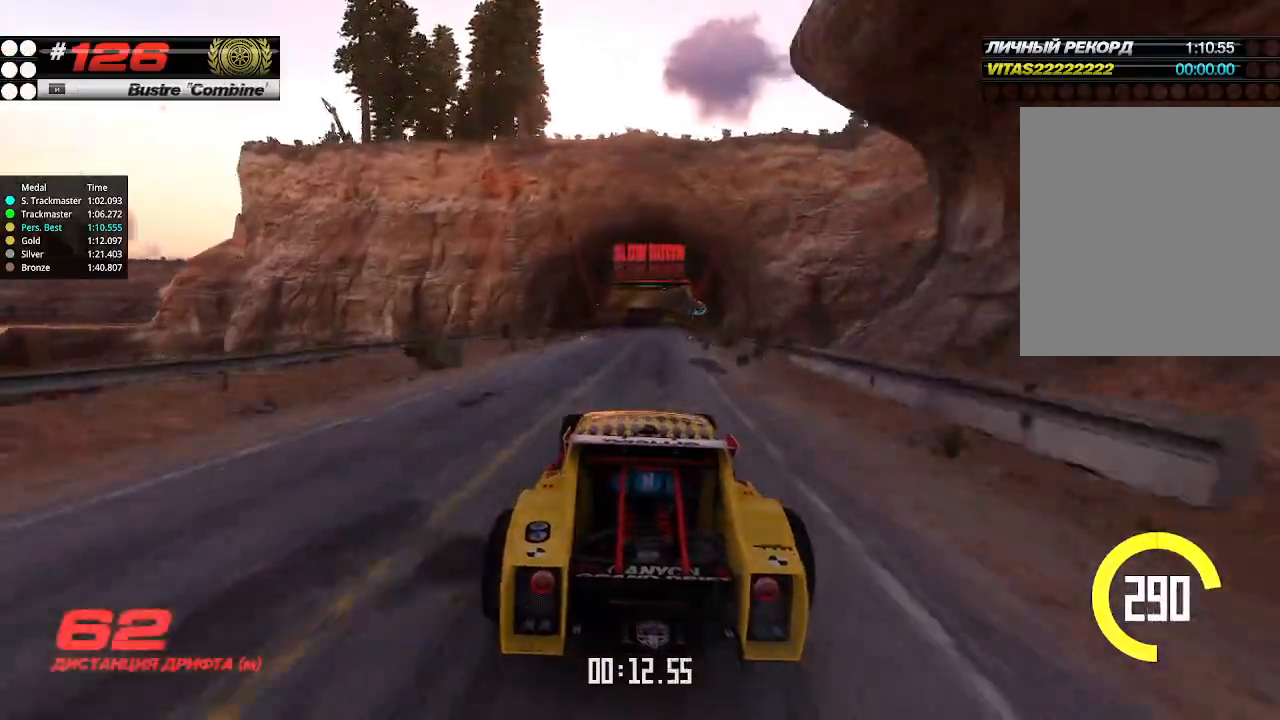
{"keys": ["right", "up"], "events": [[467, "right", "down"]]}
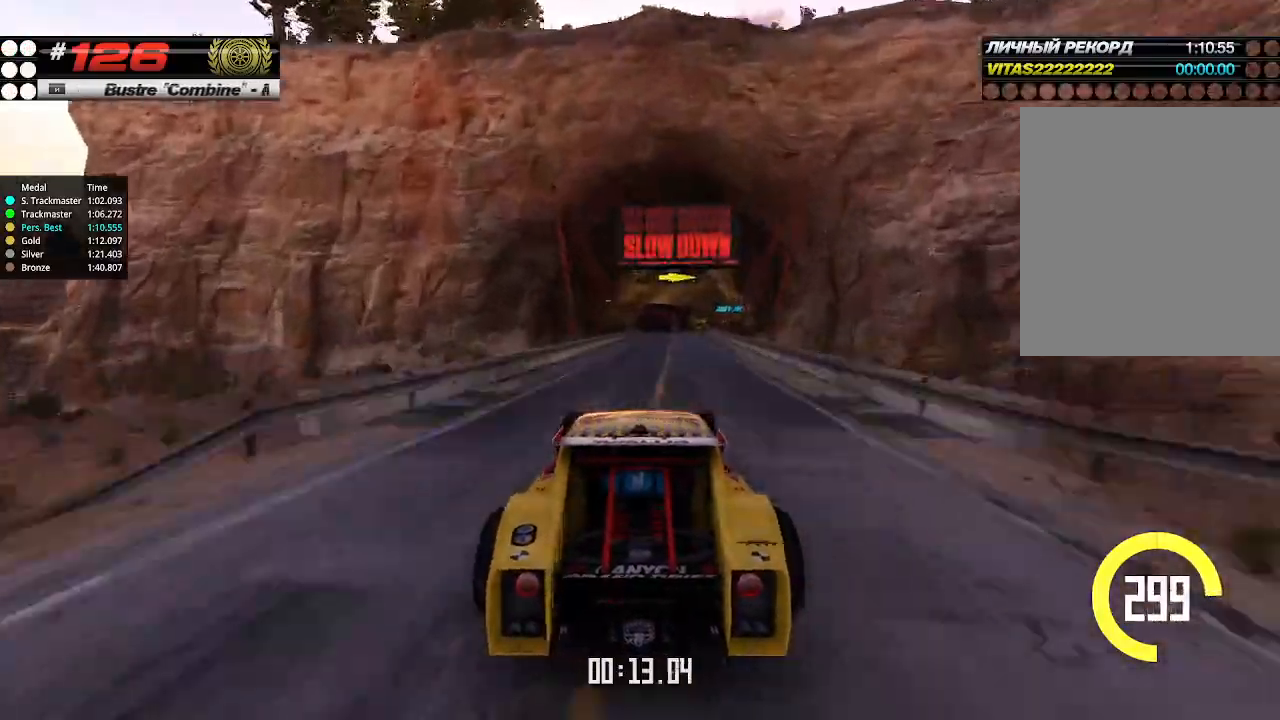
{"keys": ["up"], "events": [[67, "right", "up"], [267, "right", "down"], [467, "right", "up"]]}
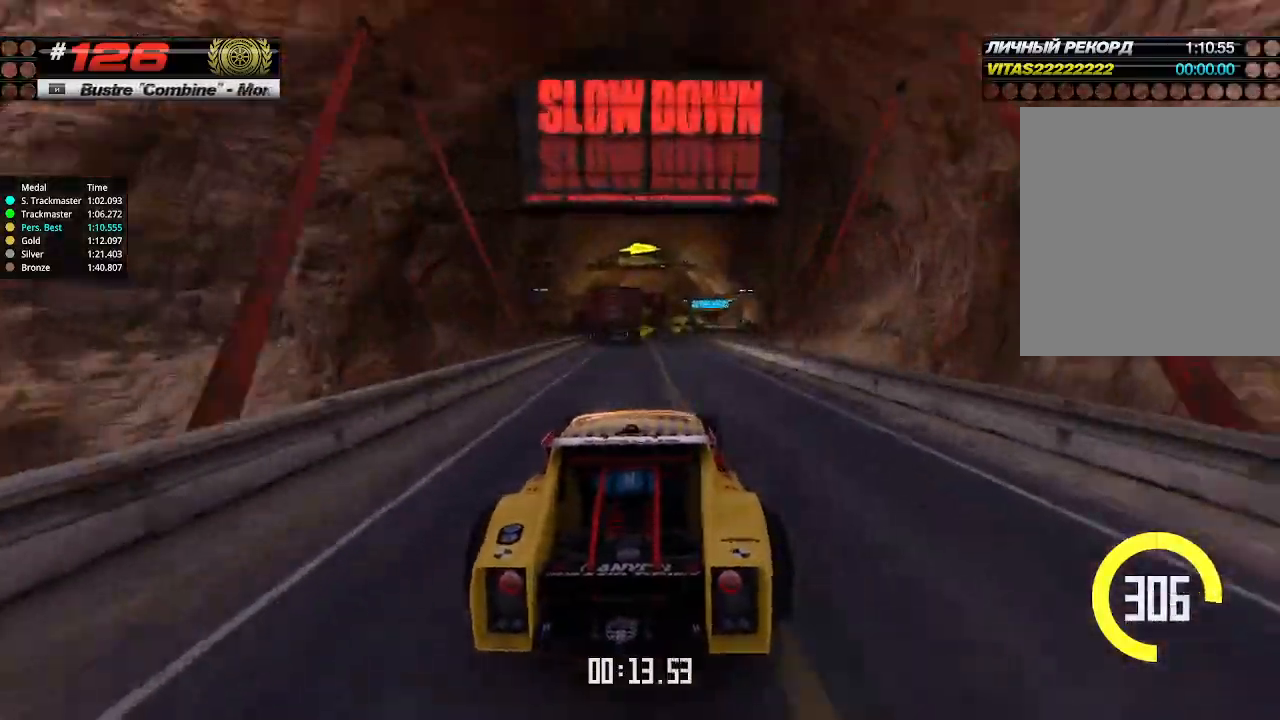
{"keys": ["left", "up"], "events": [[67, "right", "down"], [134, "right", "up"], [167, "right", "down"], [200, "right", "up"], [467, "left", "down"]]}
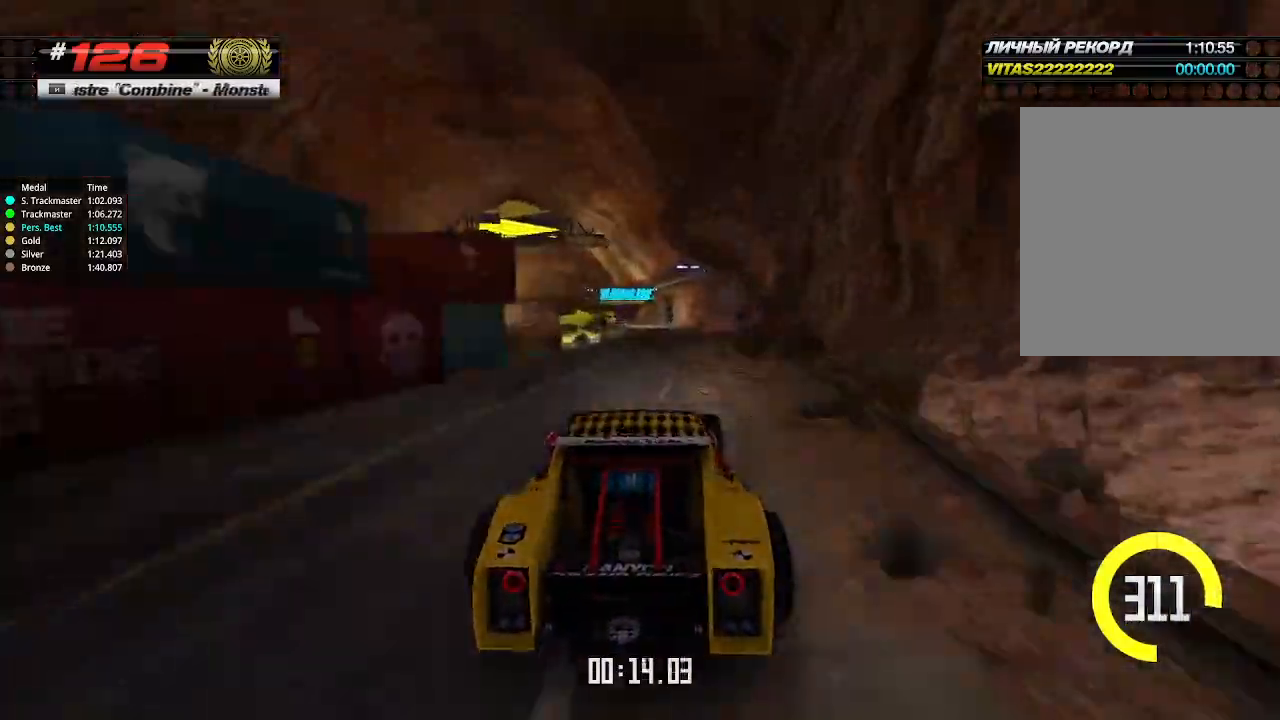
{"keys": ["up"], "events": [[100, "left", "up"], [300, "left", "down"], [434, "left", "up"]]}
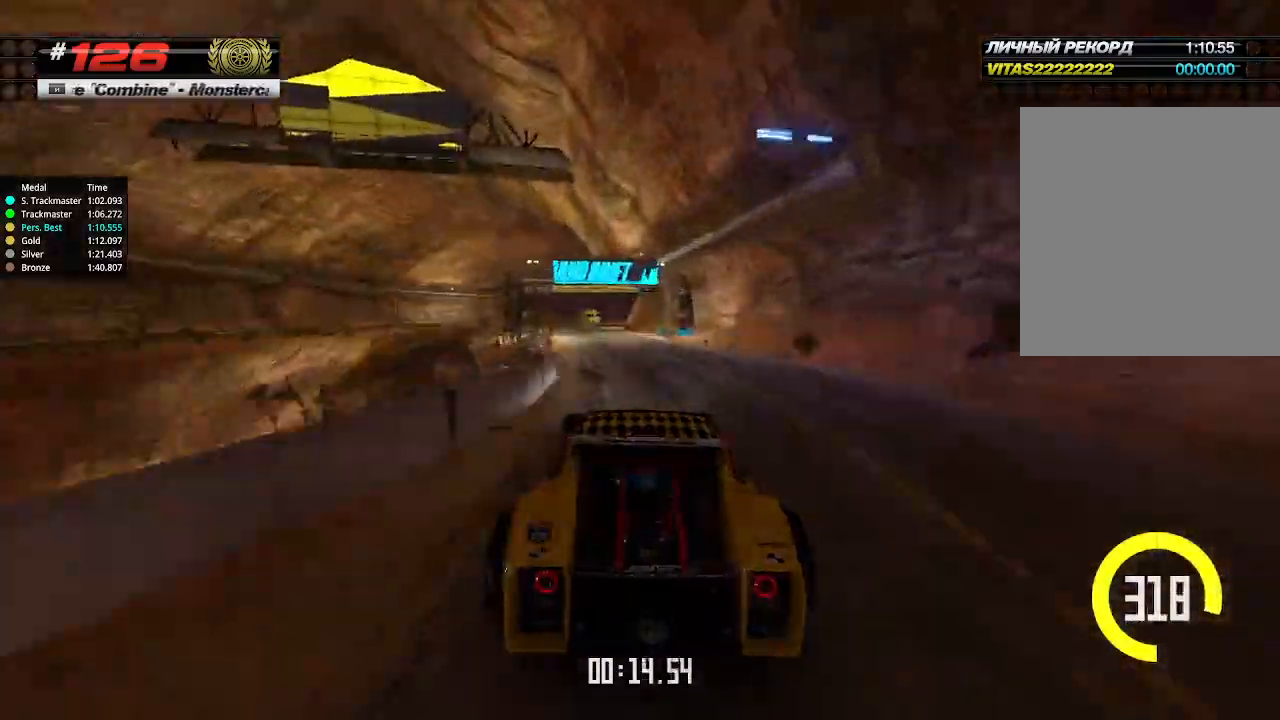
{"keys": [], "events": [[34, "left", "down"], [134, "left", "up"], [134, "up", "up"], [200, "right", "down"], [334, "down", "down"], [434, "right", "up"], [467, "down", "up"]]}
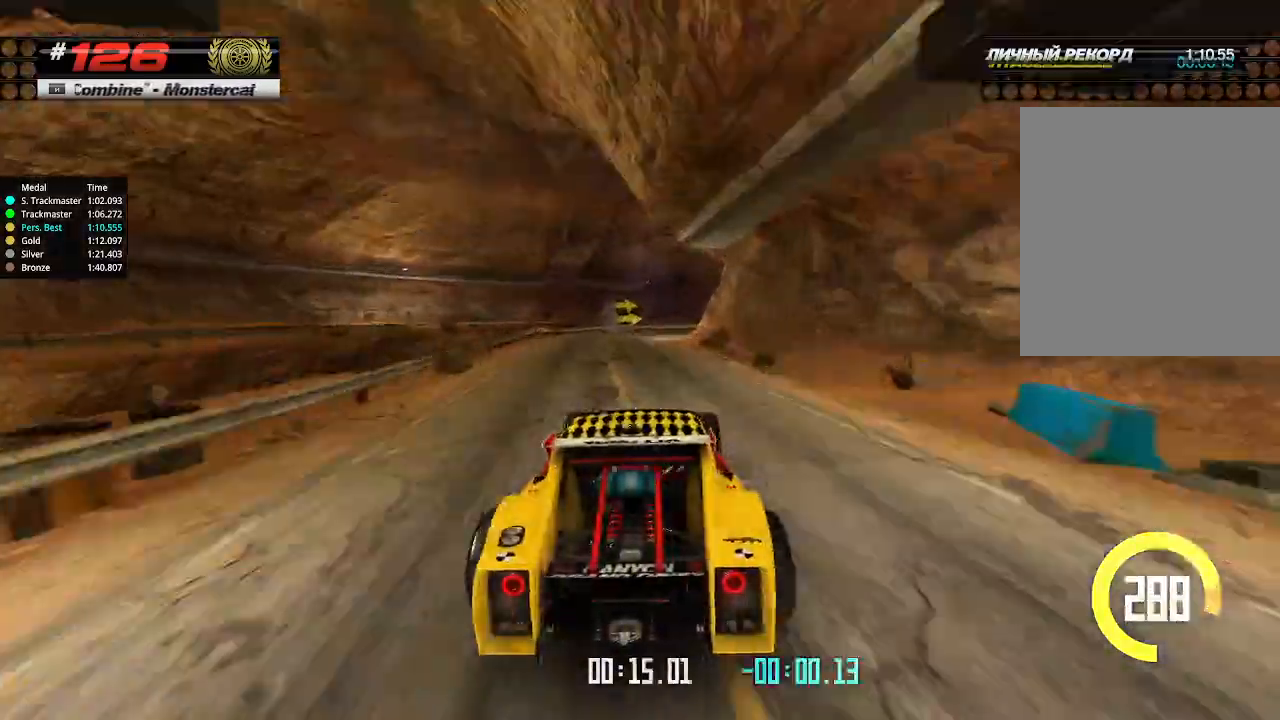
{"keys": ["down", "right"], "events": [[67, "right", "down"], [100, "down", "down"]]}
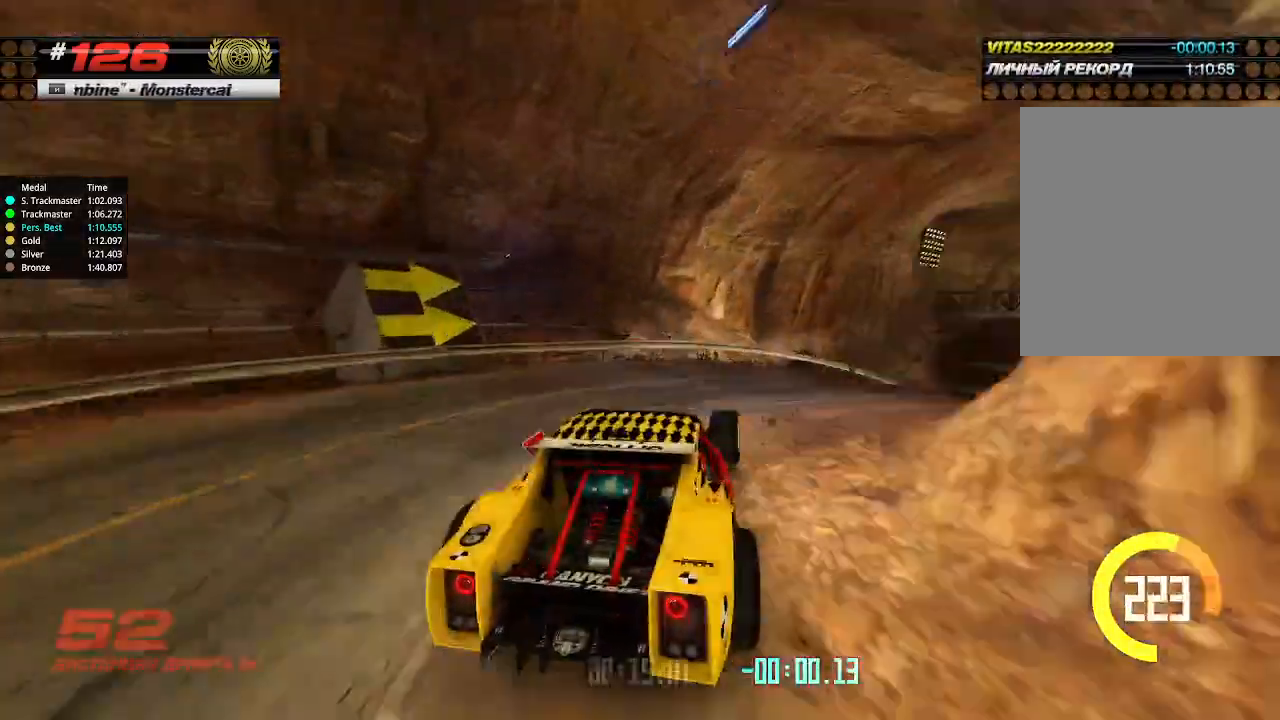
{"keys": ["left", "up"], "events": [[34, "down", "up"], [34, "up", "down"], [300, "right", "up"], [434, "left", "down"]]}
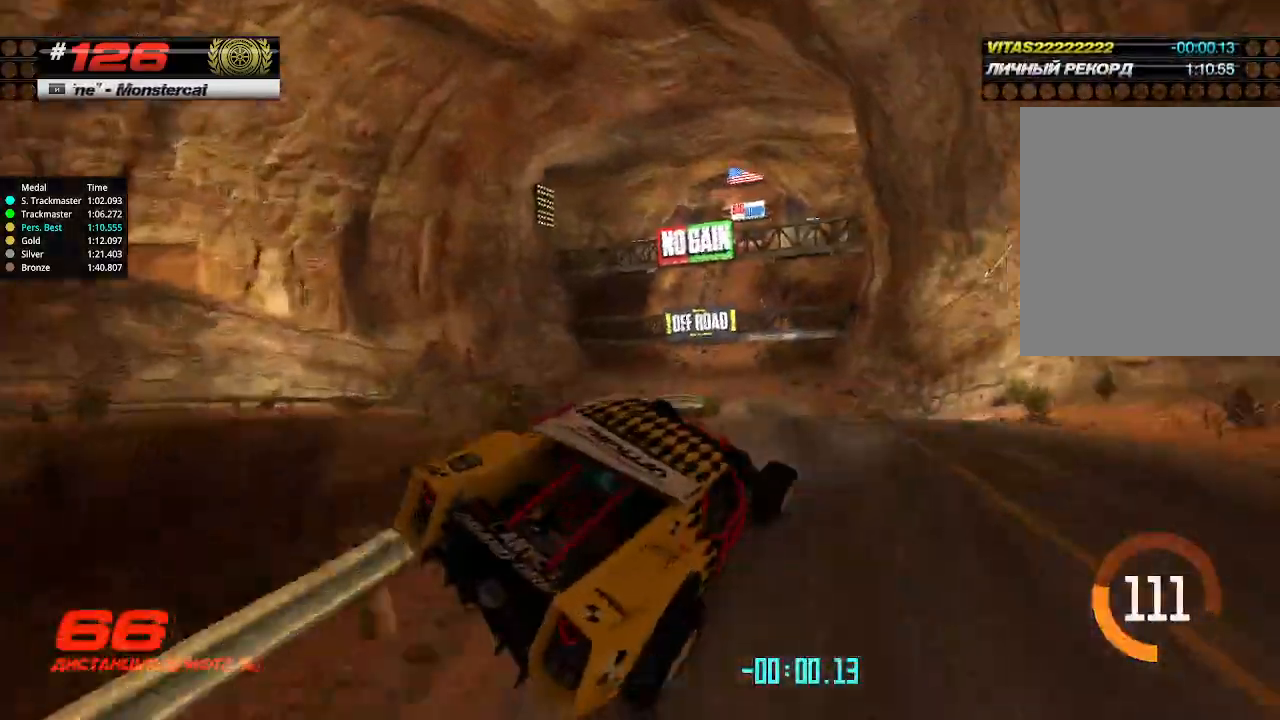
{"keys": ["left", "up"], "events": [[67, "left", "up"], [200, "left", "down"]]}
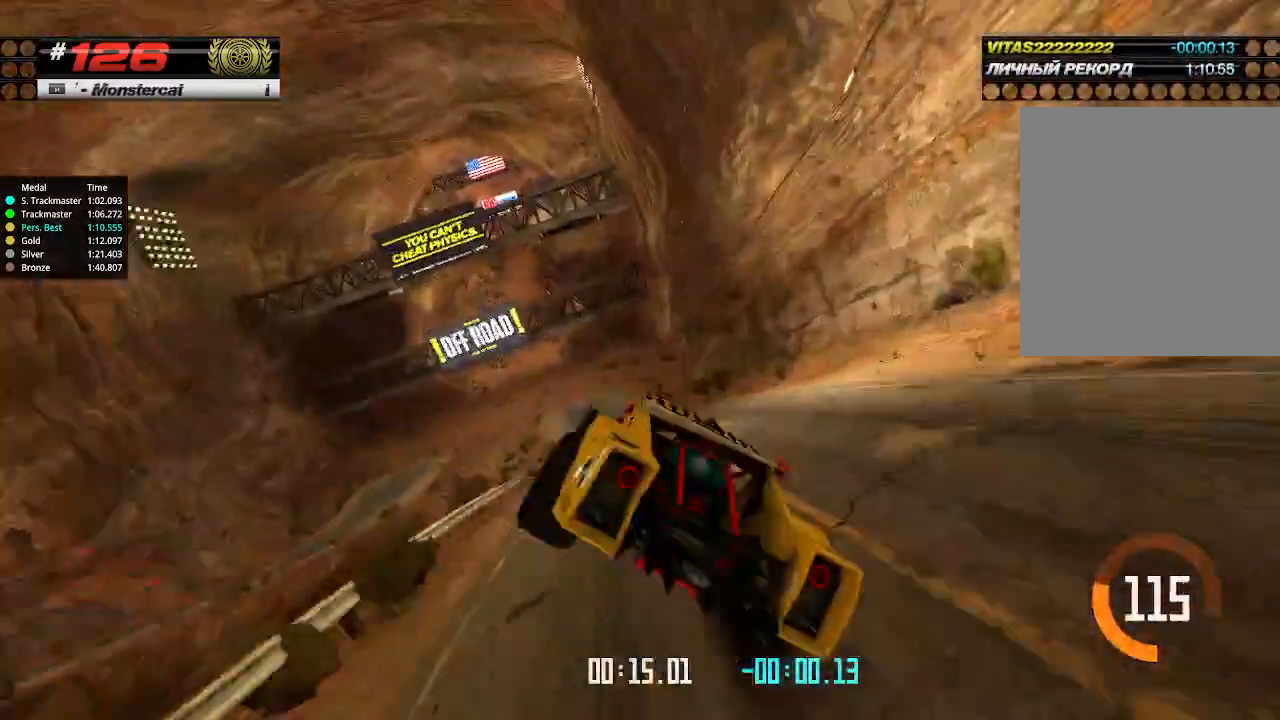
{"keys": ["right", "up"], "events": [[67, "left", "up"], [267, "right", "down"]]}
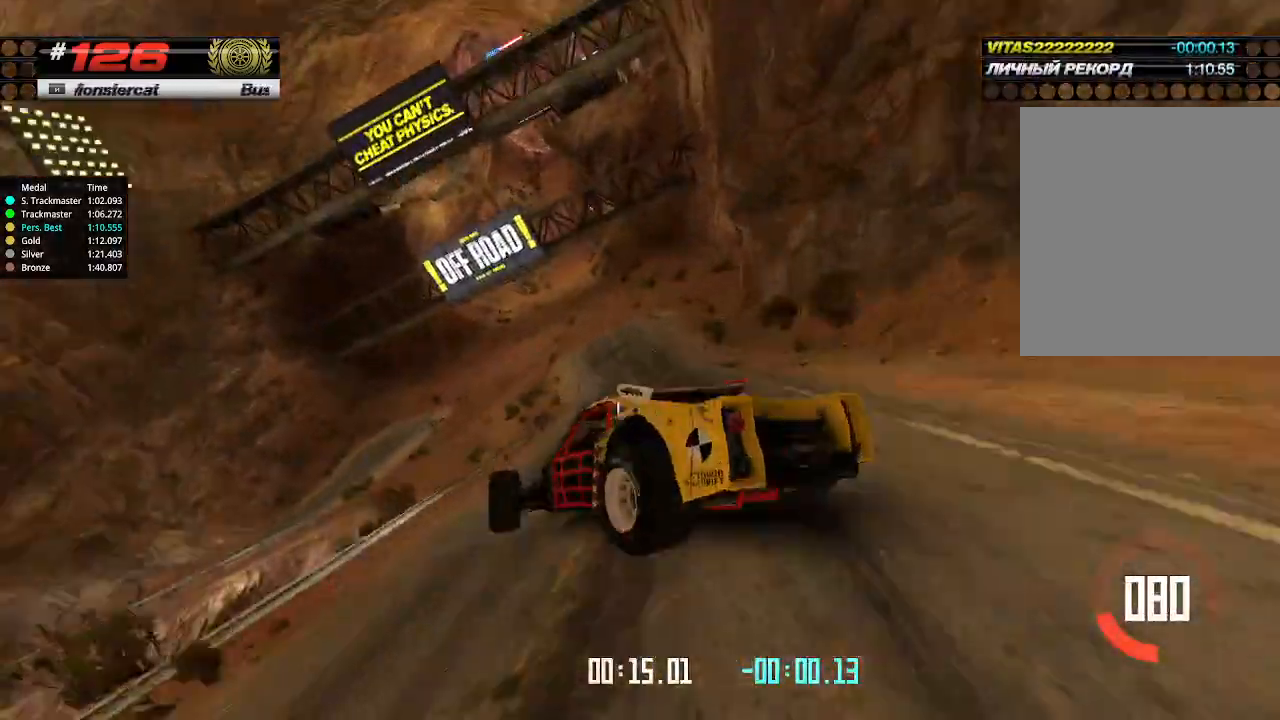
{"keys": ["right", "up"], "events": []}
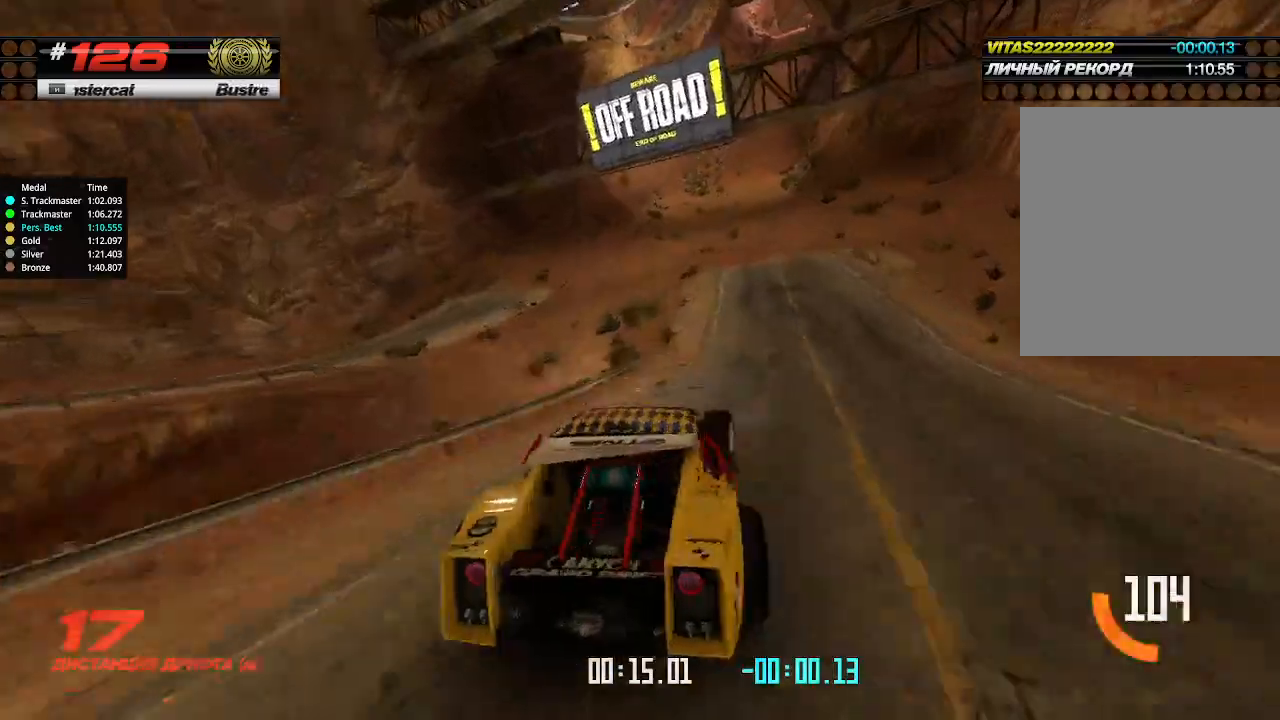
{"keys": ["left", "up"], "events": [[200, "left", "down"], [200, "right", "up"]]}
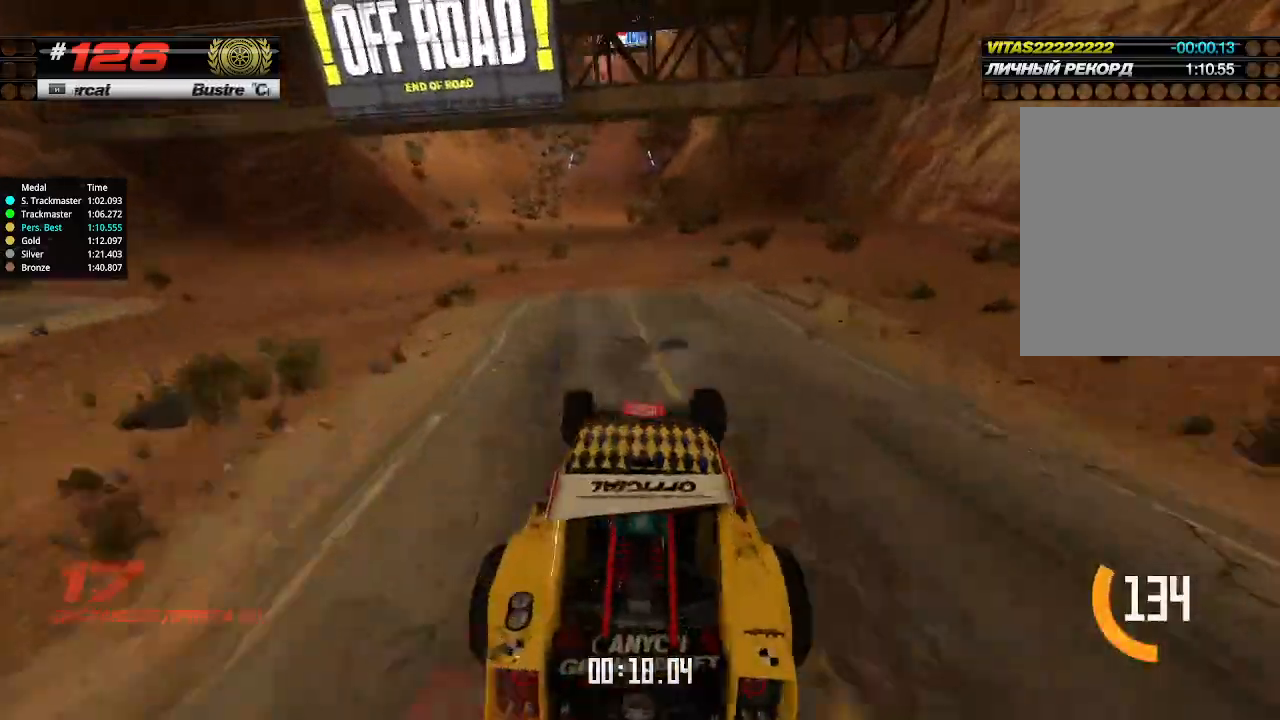
{"keys": ["right", "up"], "events": [[34, "left", "up"], [467, "right", "down"]]}
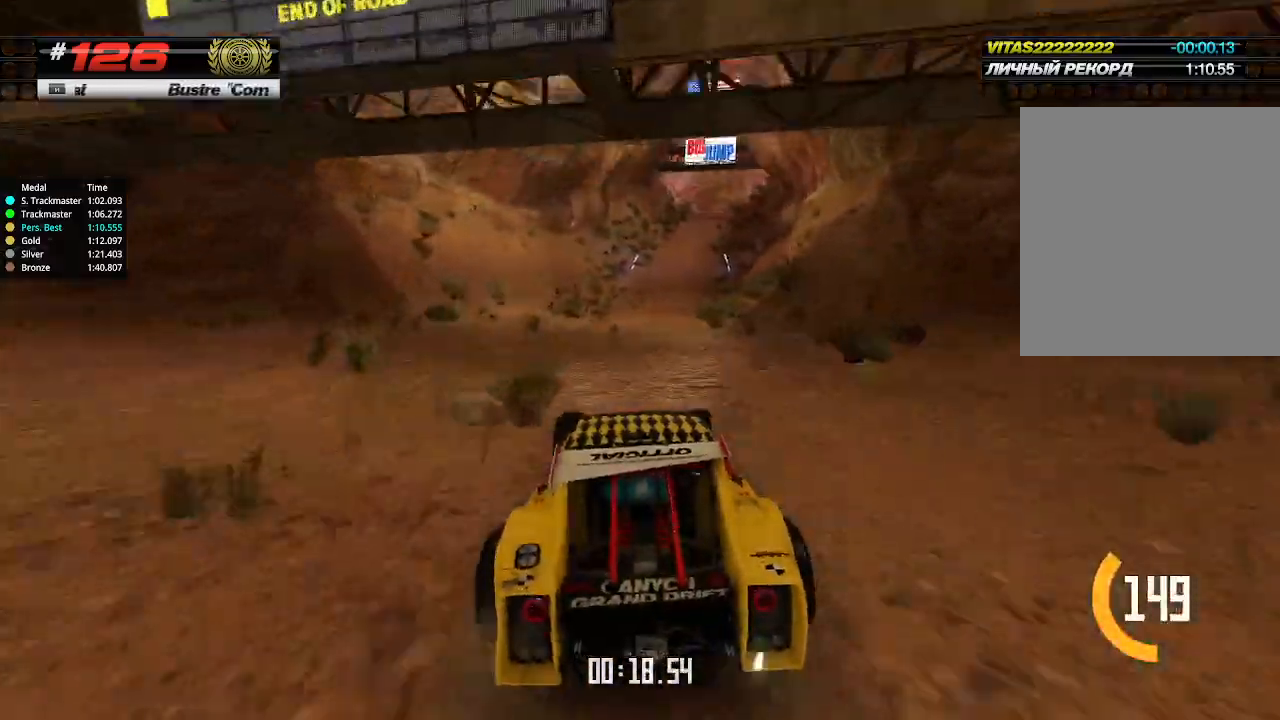
{"keys": ["up"], "events": [[34, "right", "up"], [434, "right", "down"], [500, "right", "up"]]}
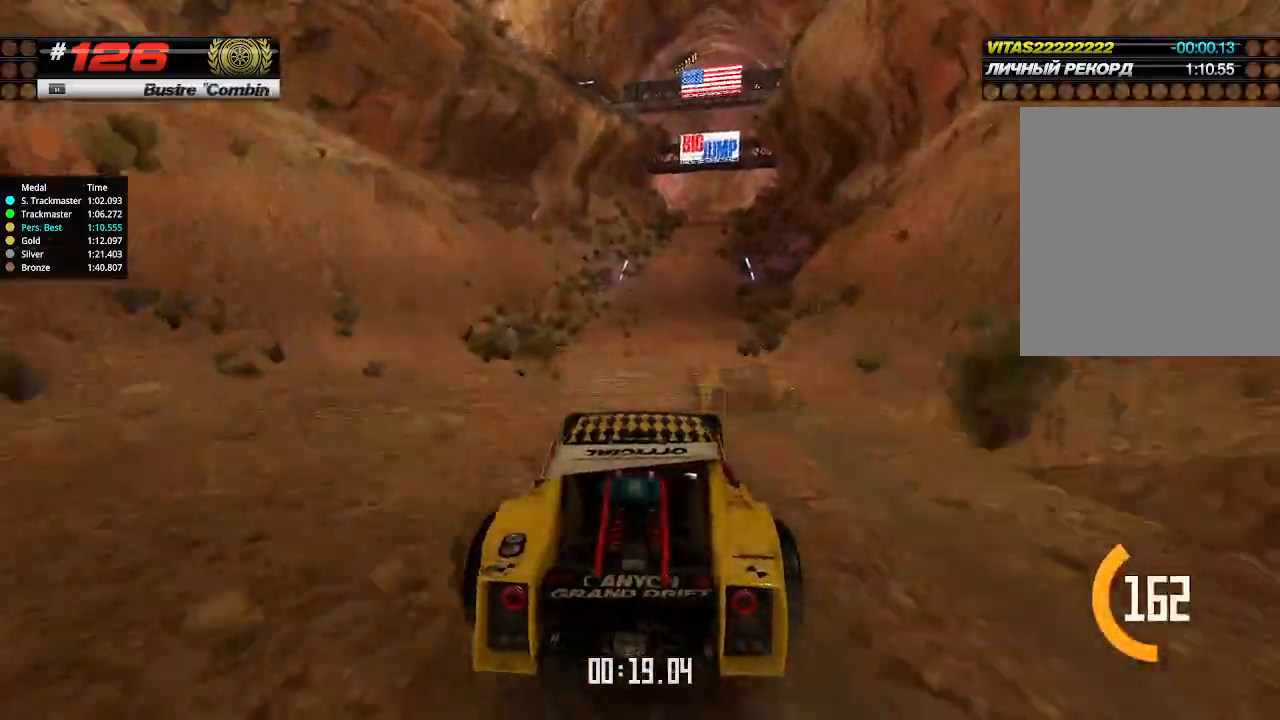
{"keys": ["up"], "events": []}
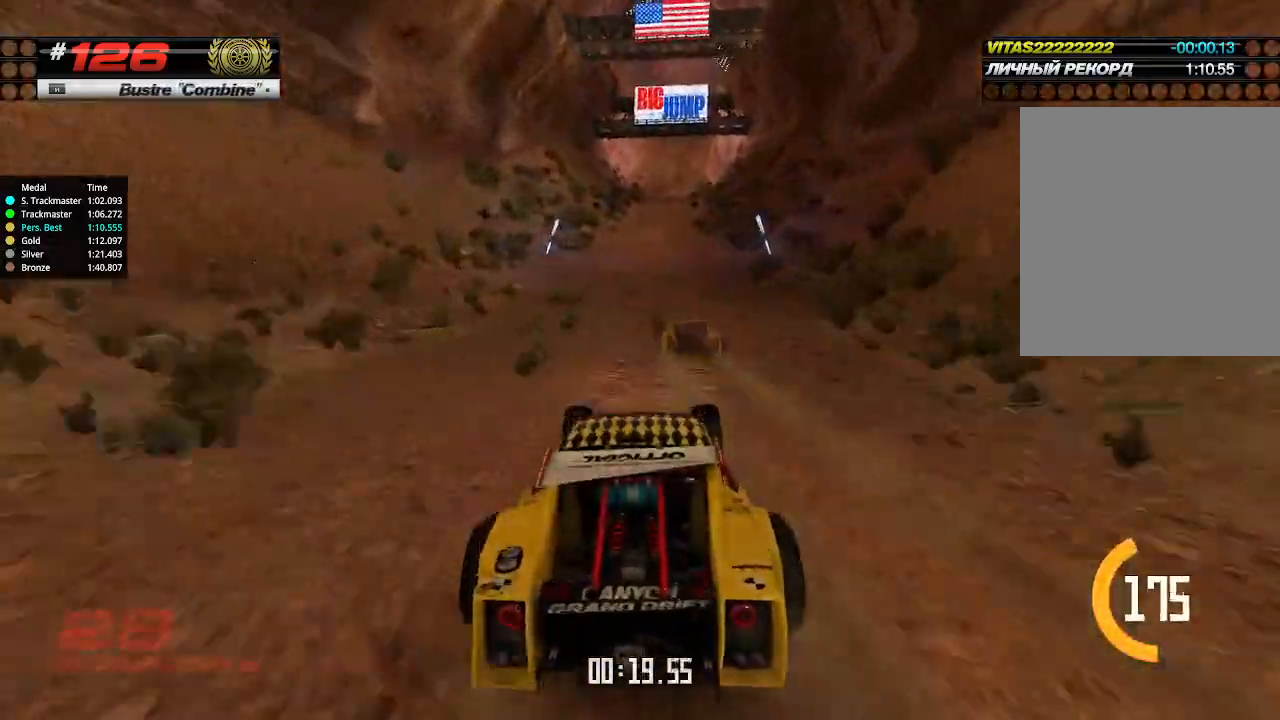
{"keys": ["up"], "events": []}
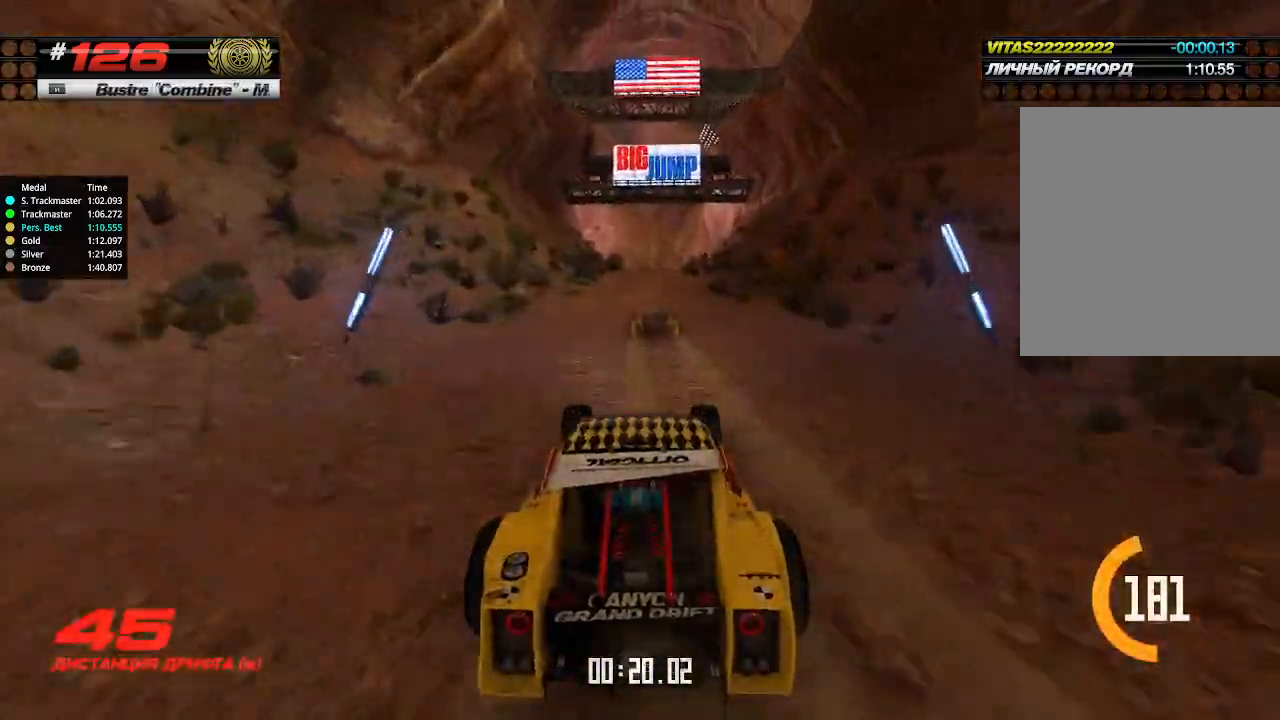
{"keys": ["up"], "events": []}
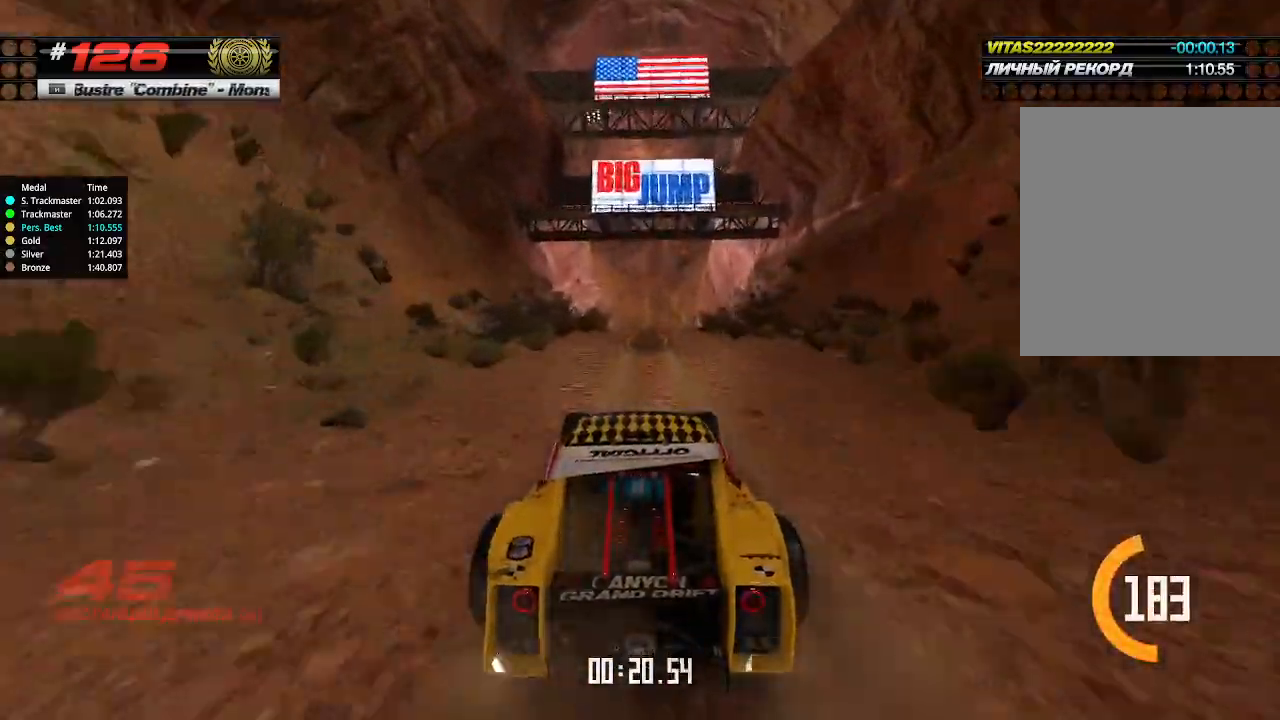
{"keys": ["up"], "events": []}
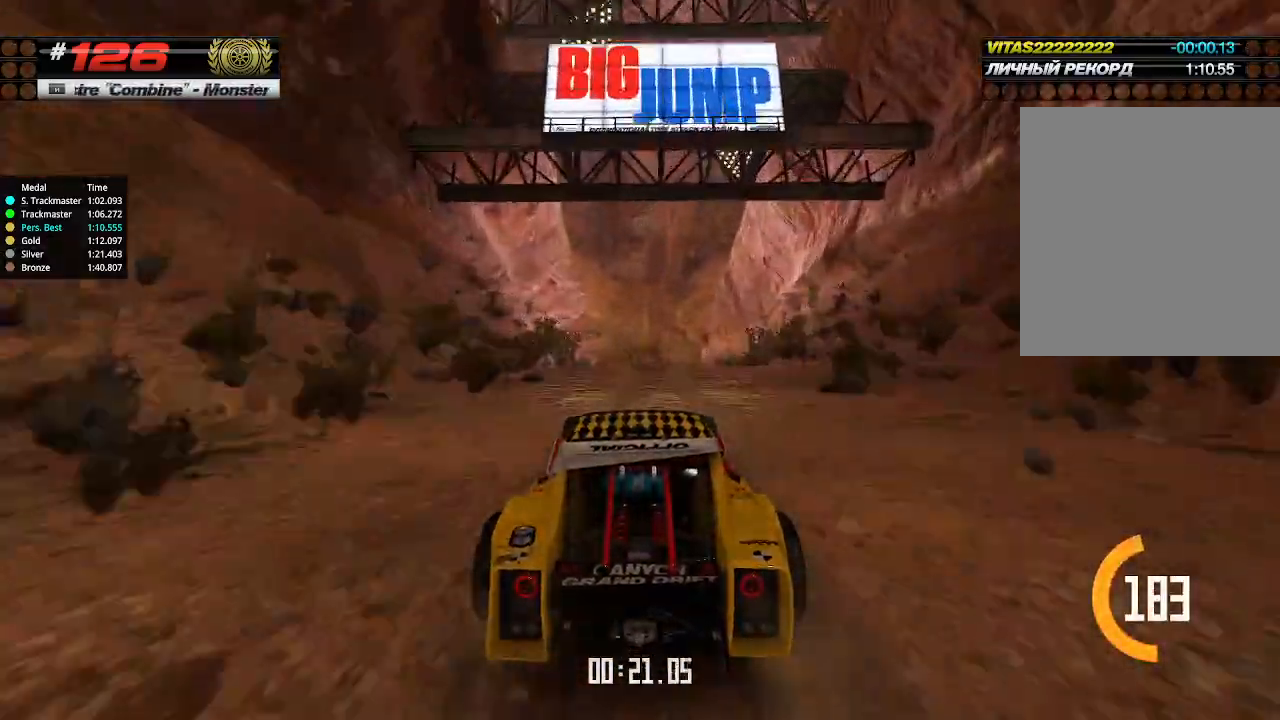
{"keys": ["up"], "events": []}
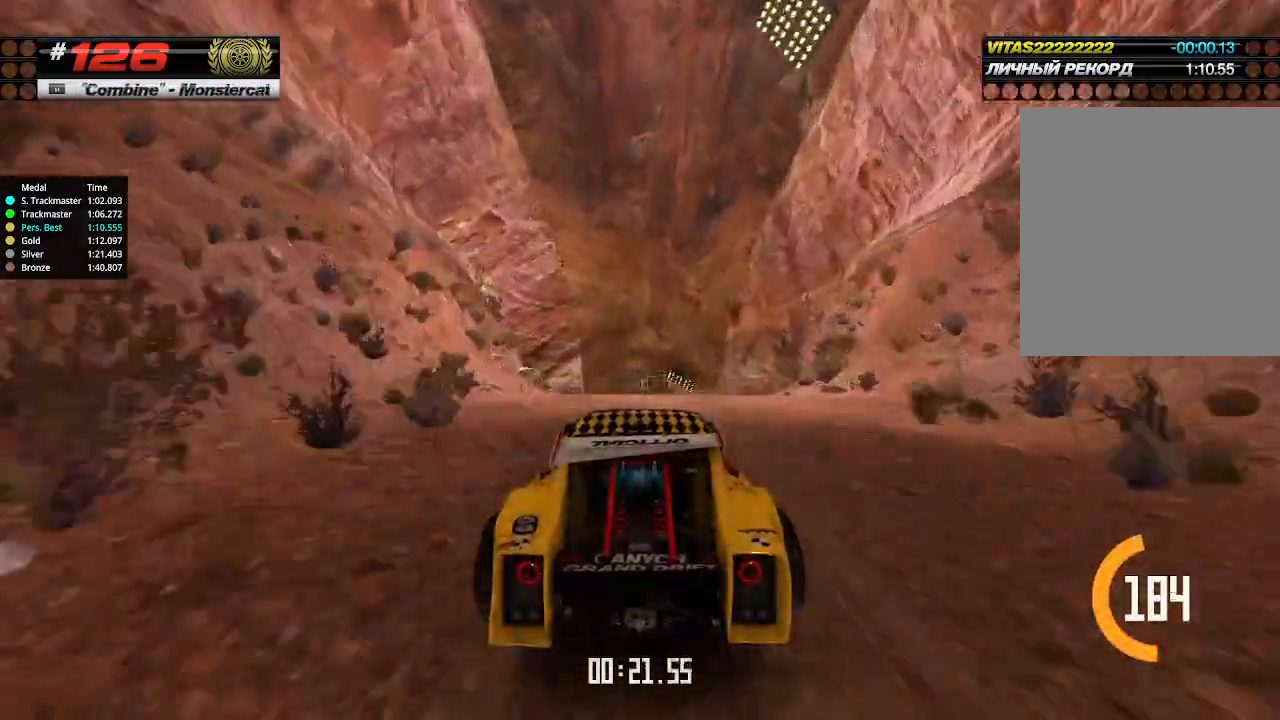
{"keys": ["up"], "events": []}
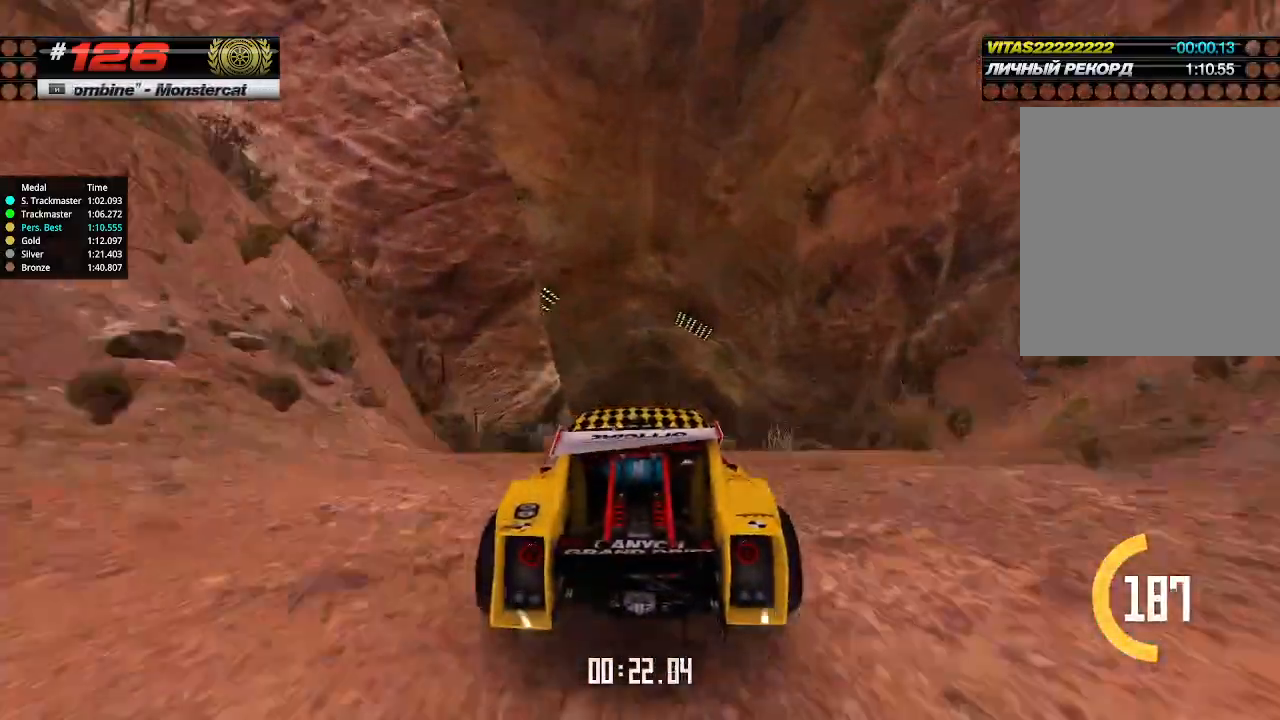
{"keys": ["up"], "events": [[234, "down", "down"], [300, "down", "up"]]}
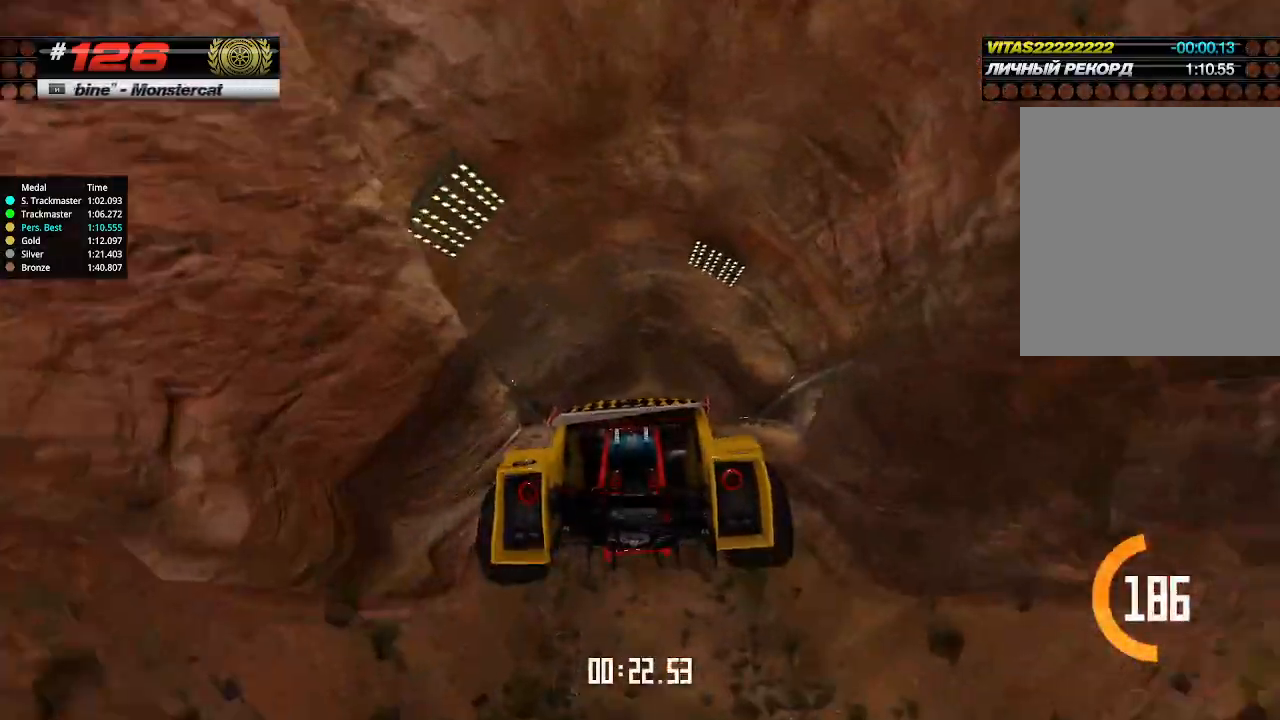
{"keys": ["up"], "events": []}
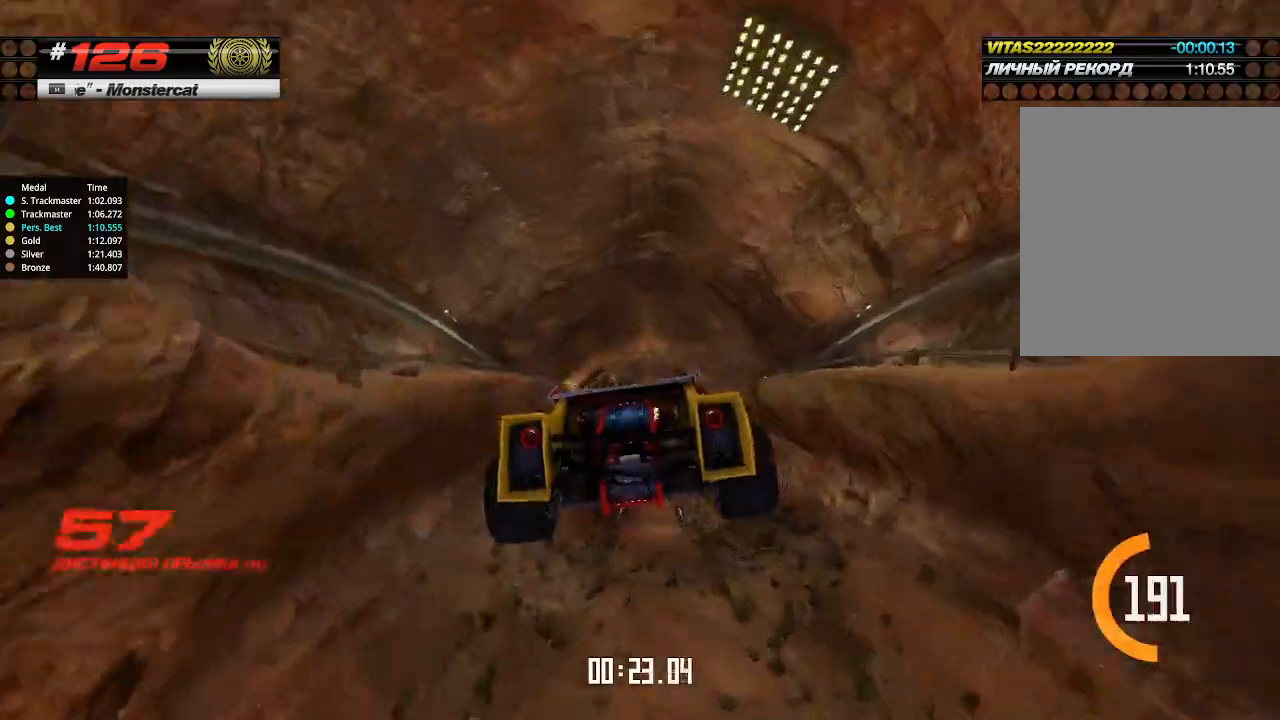
{"keys": ["up"], "events": []}
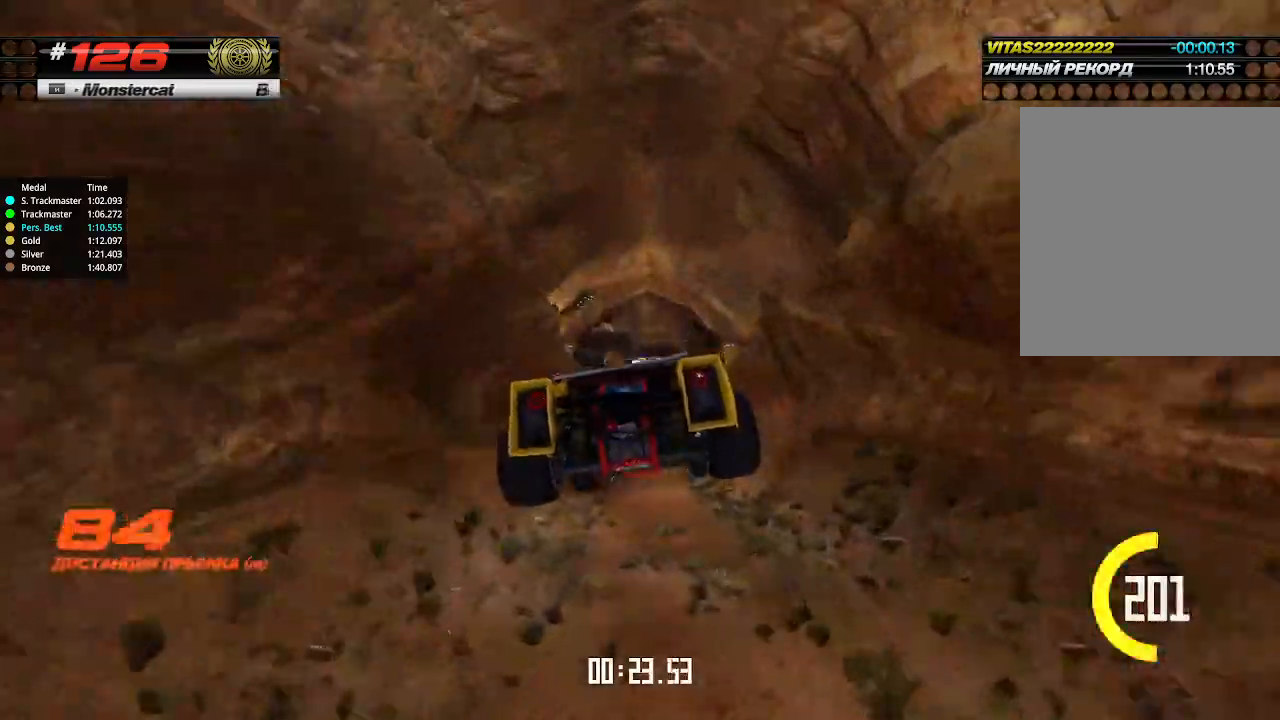
{"keys": ["up"], "events": []}
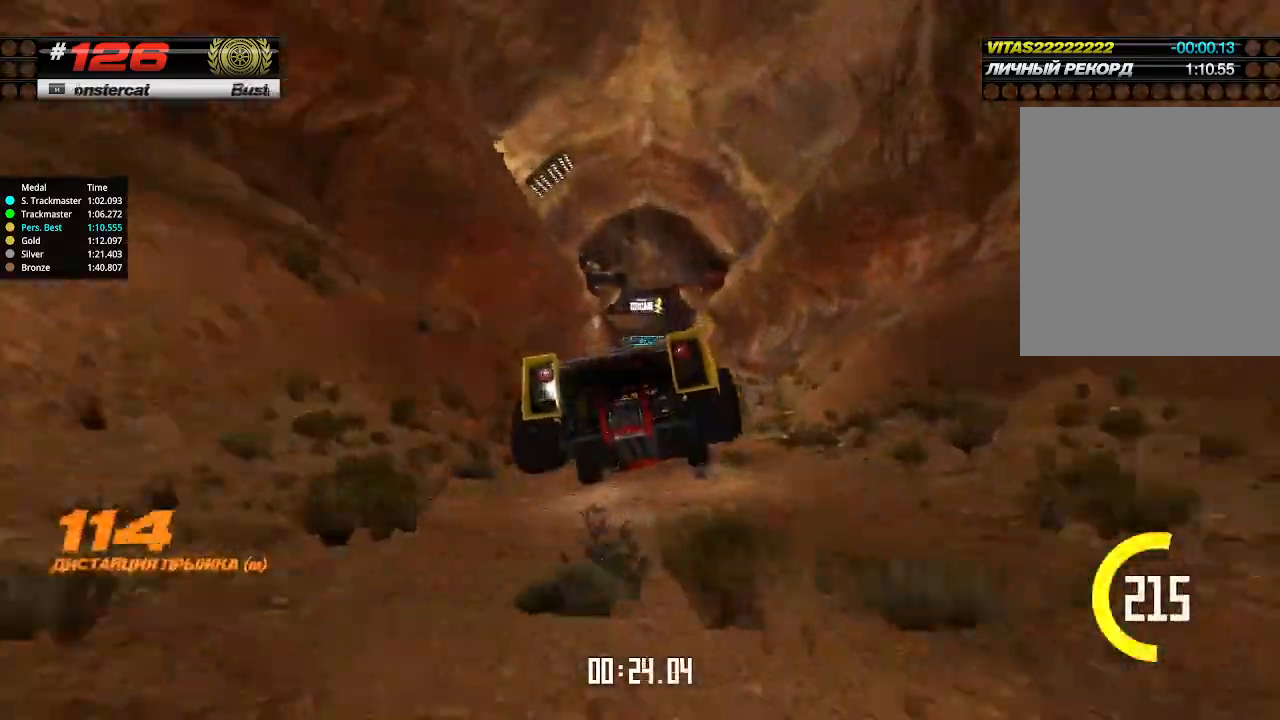
{"keys": ["up"], "events": []}
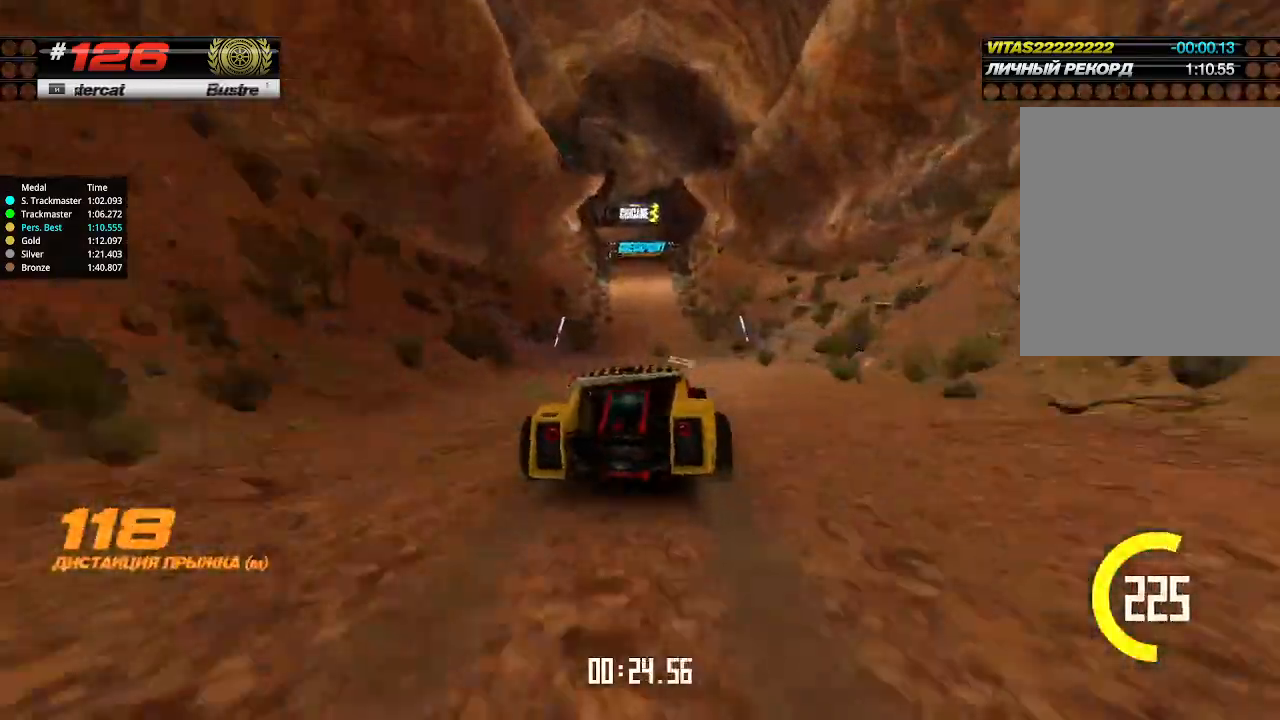
{"keys": ["up"], "events": [[334, "left", "down"], [367, "left", "up"]]}
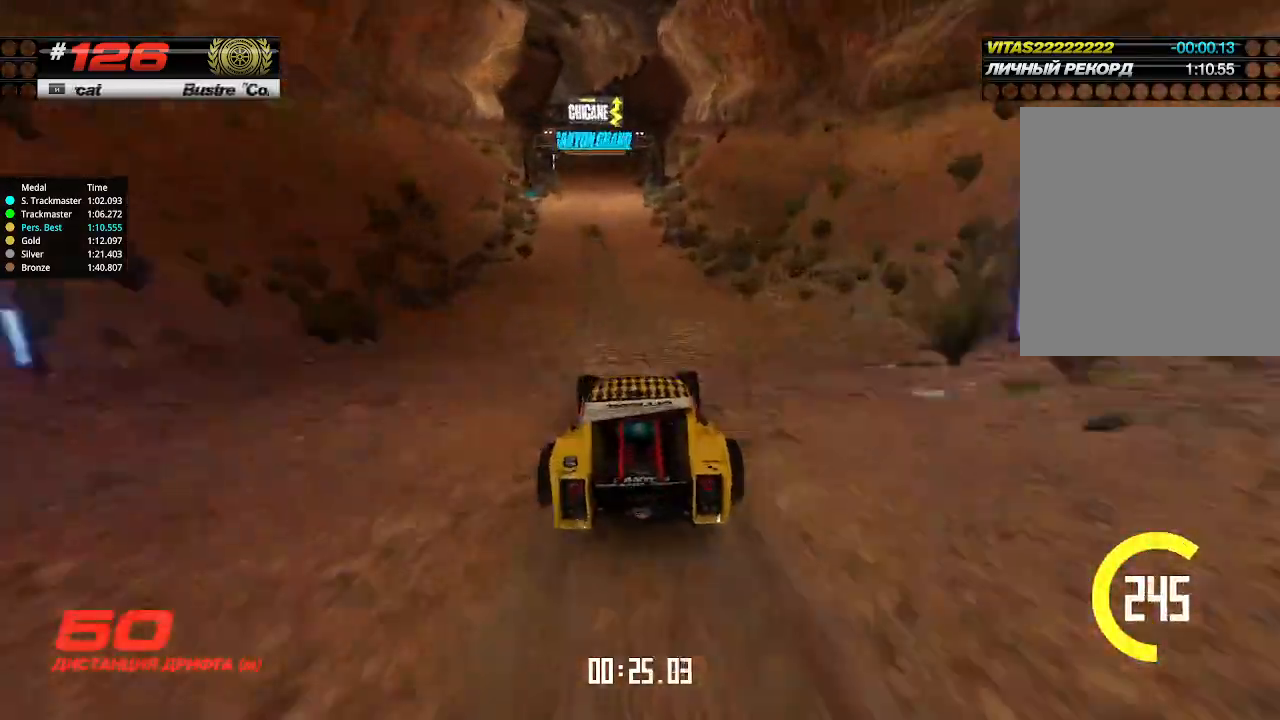
{"keys": ["up"], "events": []}